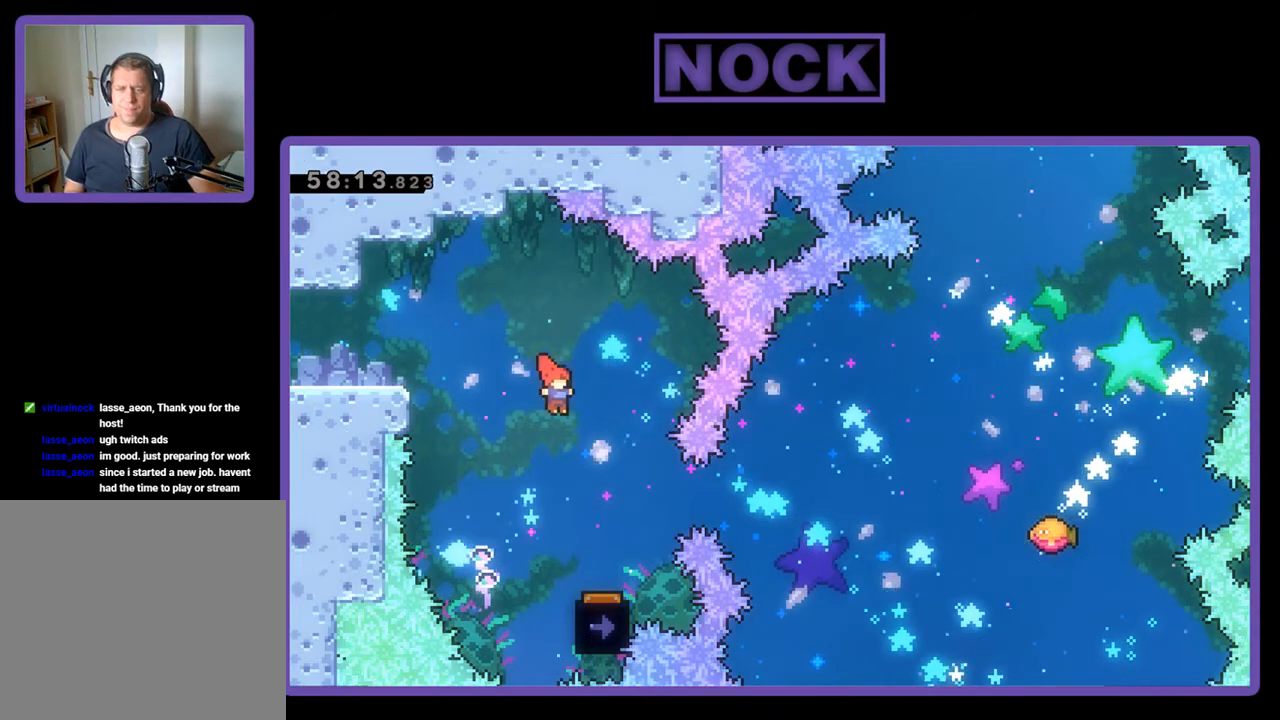
Gameplay with a controller (PlayStation layout); each line is a JSON object with the inputs held at the frame after it. "events" lists button and stick changes between this image and that frame as [ms after this image, input, new state], when the widget could be followed in between. Not read: left_stick right_stick.
{"buttons": ["R2", "DPAD_LEFT"], "events": [[67, "DPAD_UP", "up"], [100, "DPAD_RIGHT", "up"], [433, "DPAD_LEFT", "down"]]}
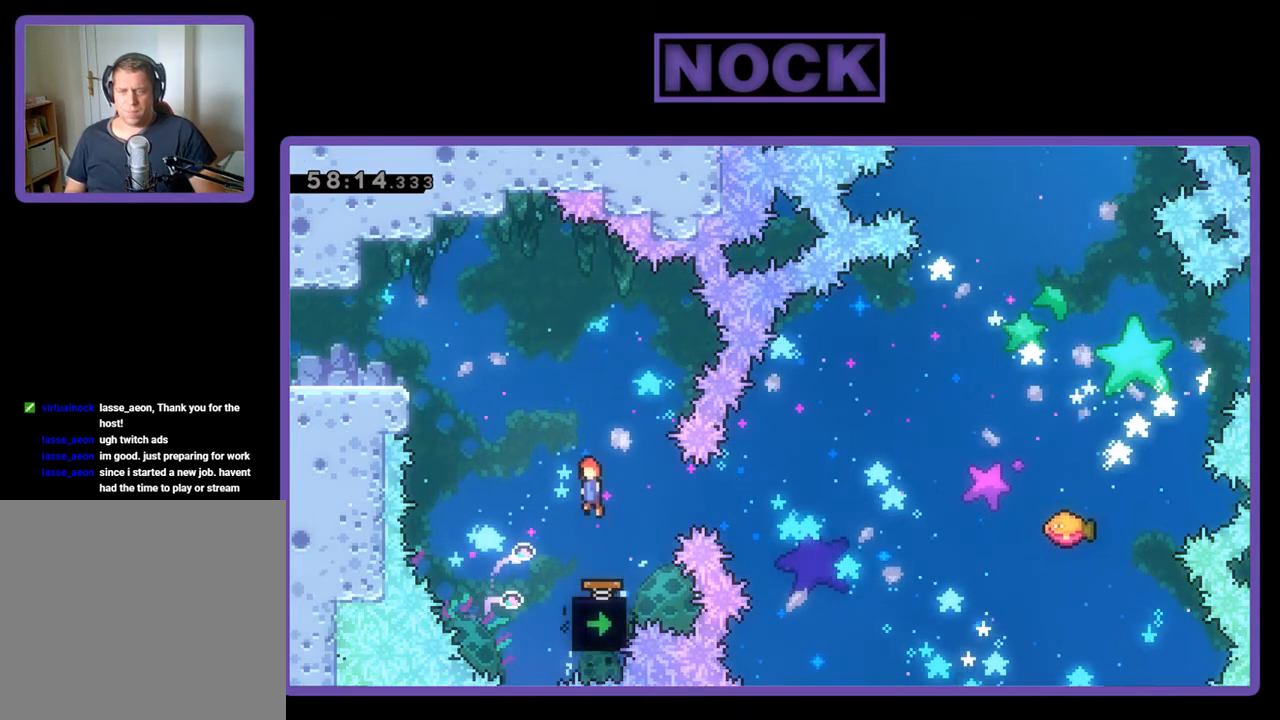
{"buttons": ["R2", "DPAD_RIGHT"], "events": [[100, "DPAD_LEFT", "up"], [400, "DPAD_RIGHT", "down"]]}
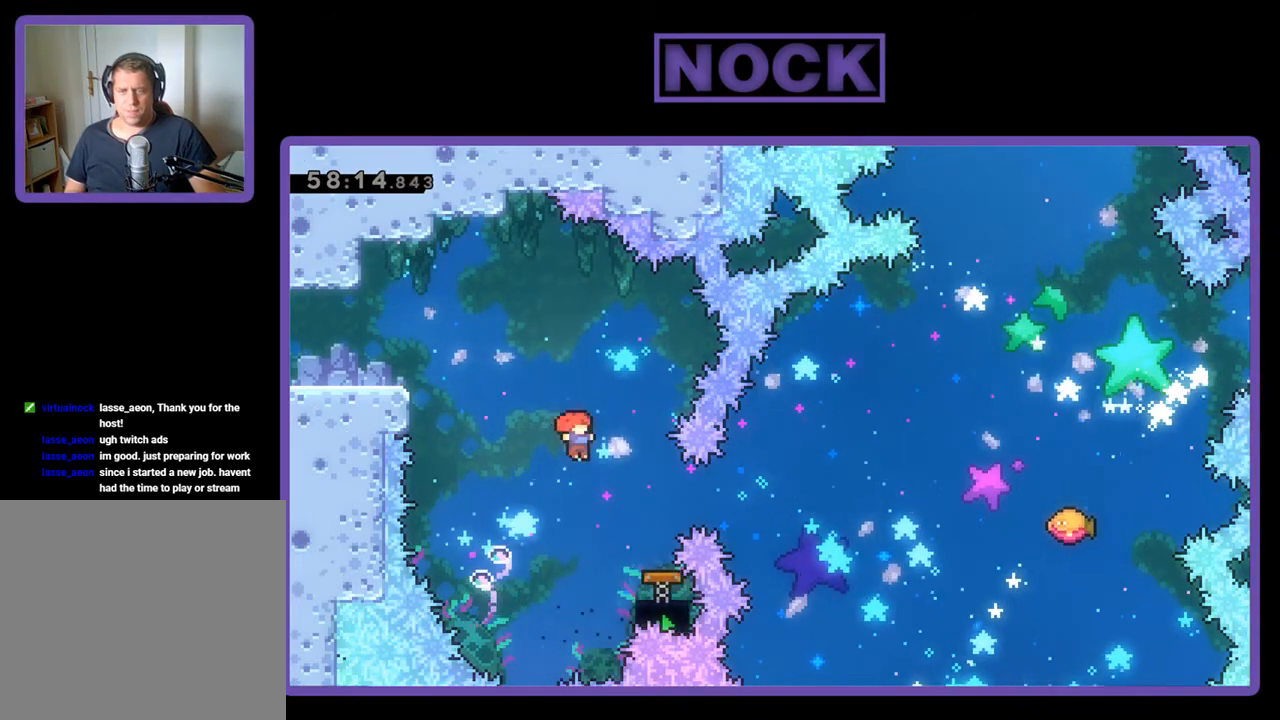
{"buttons": ["R2"], "events": [[67, "CIRCLE", "down"], [233, "CIRCLE", "up"], [267, "DPAD_RIGHT", "up"]]}
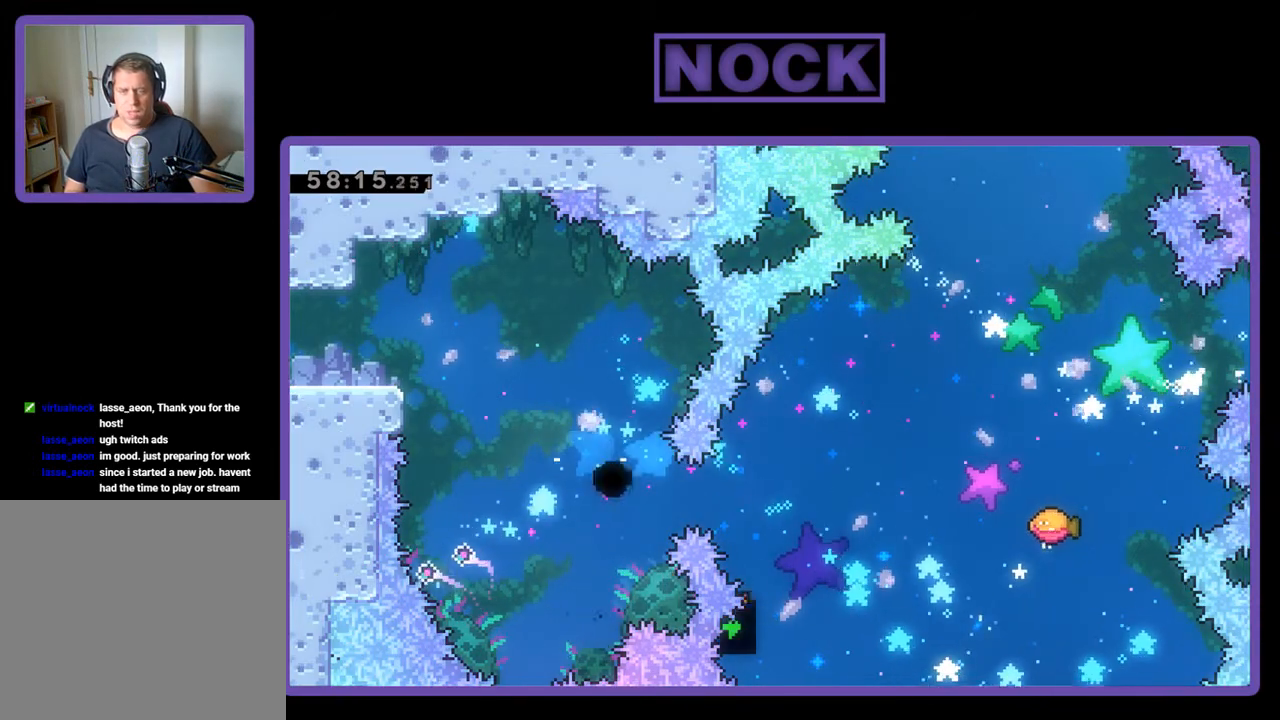
{"buttons": [], "events": [[200, "R2", "up"]]}
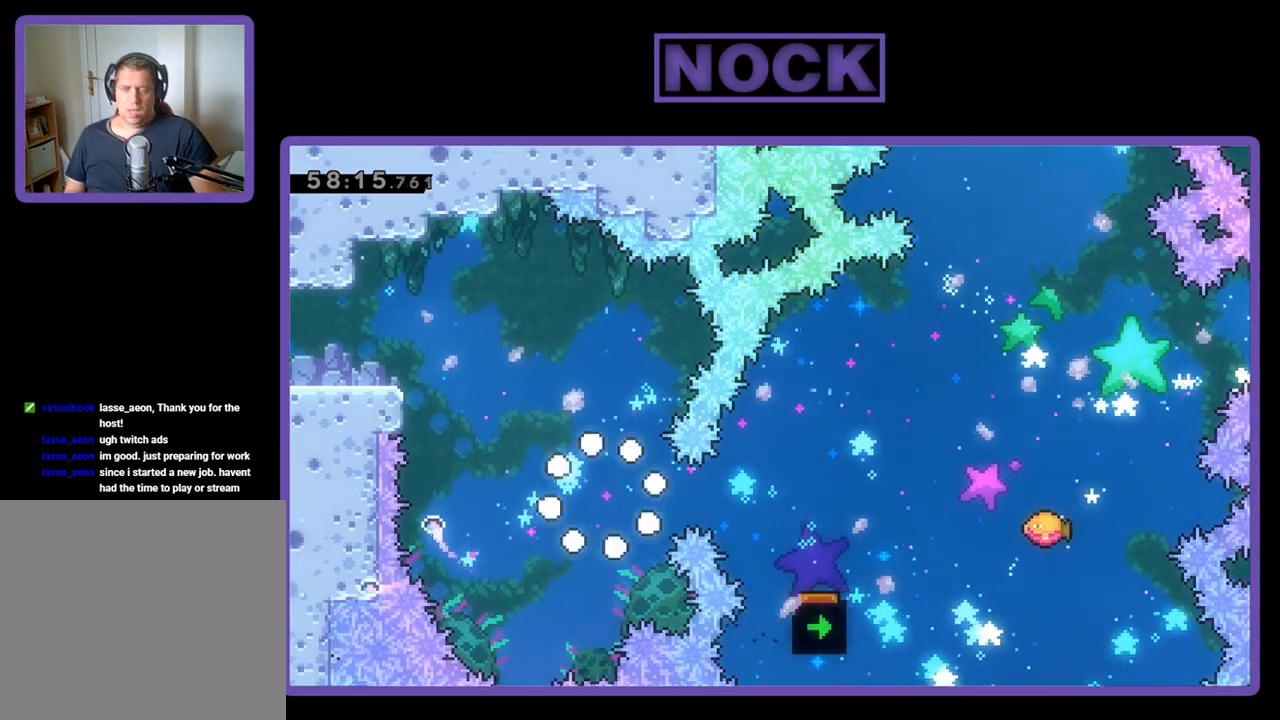
{"buttons": [], "events": []}
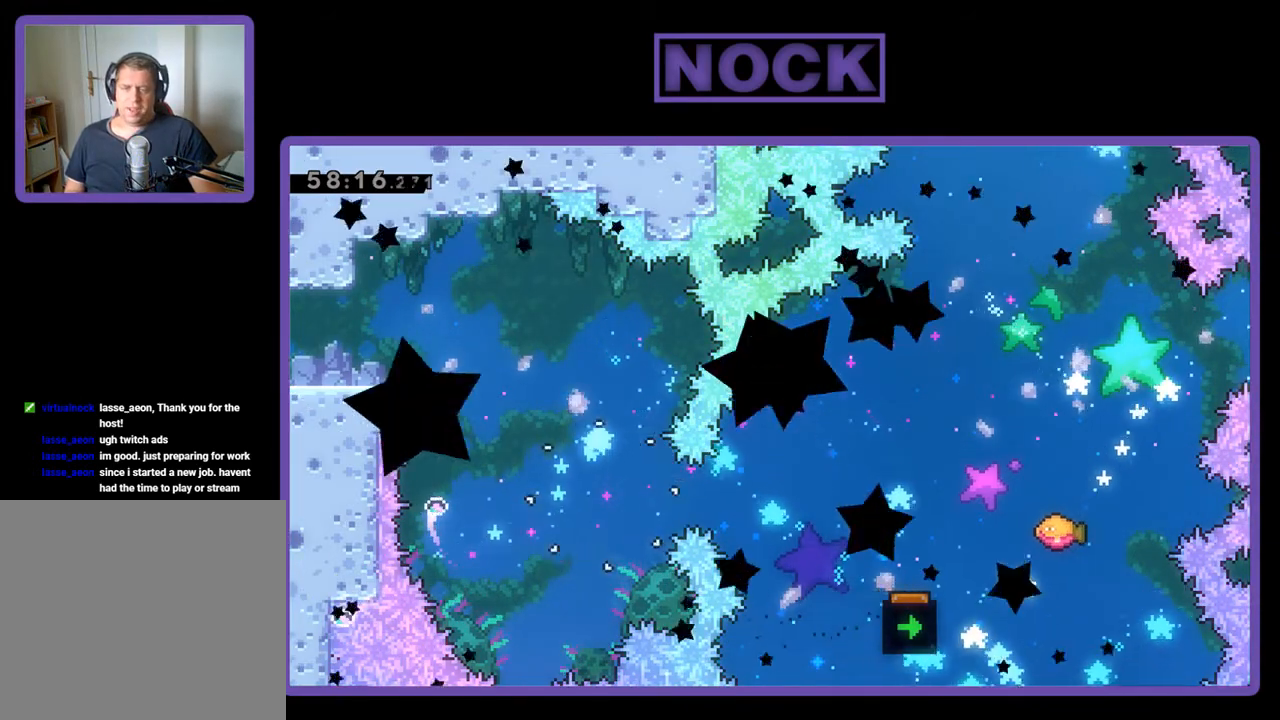
{"buttons": ["R2"], "events": [[433, "R2", "down"]]}
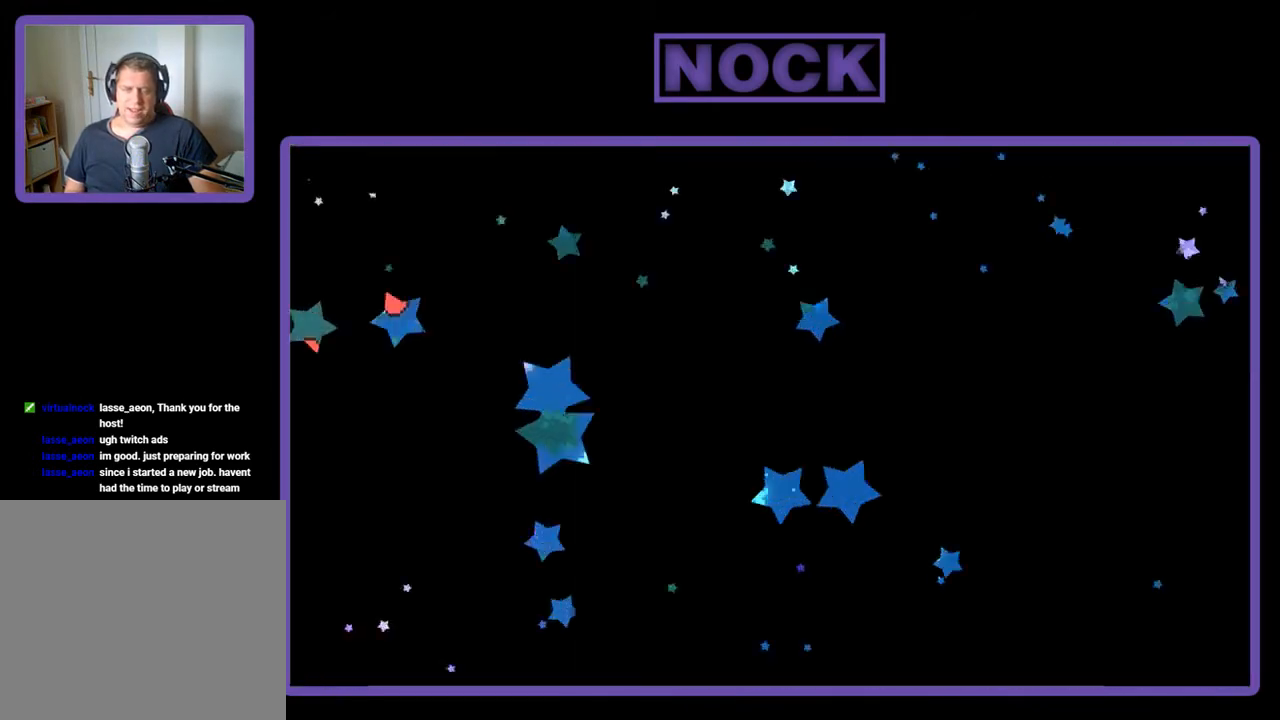
{"buttons": ["R2", "DPAD_RIGHT"], "events": [[133, "DPAD_RIGHT", "down"]]}
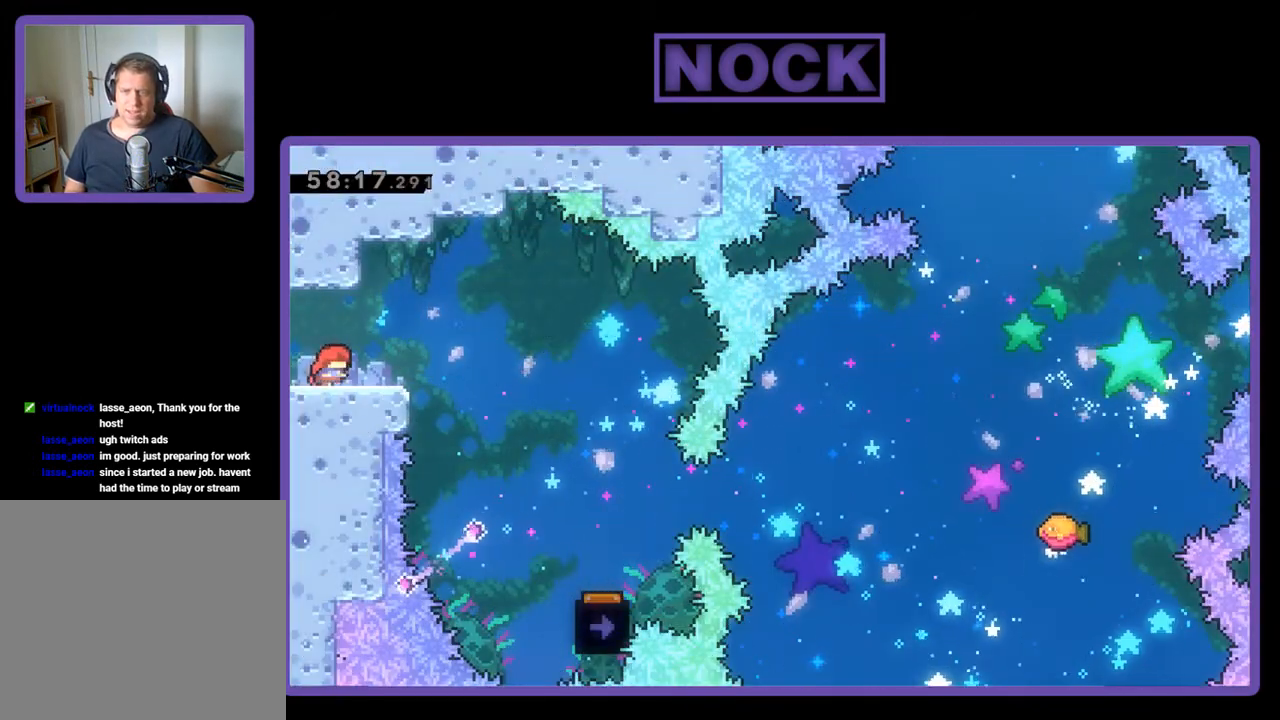
{"buttons": ["R2", "DPAD_RIGHT"], "events": [[67, "CROSS", "down"], [233, "CROSS", "up"]]}
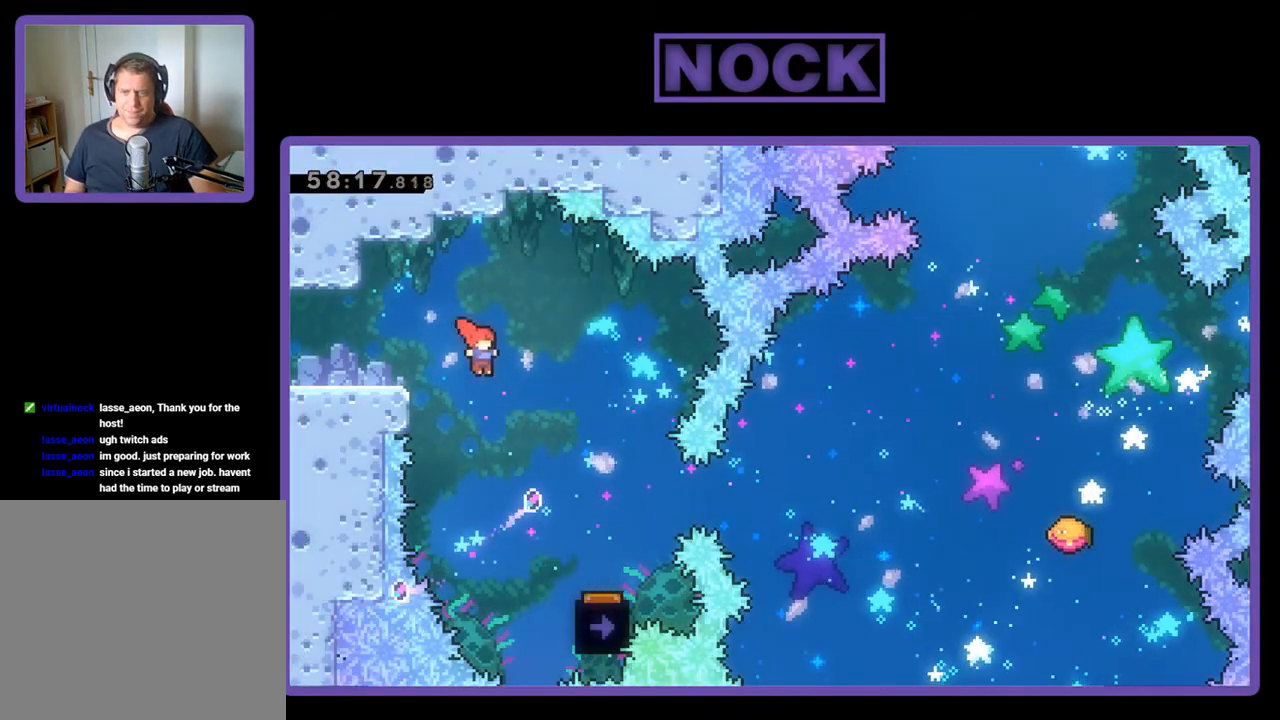
{"buttons": ["R2"], "events": [[500, "DPAD_RIGHT", "up"]]}
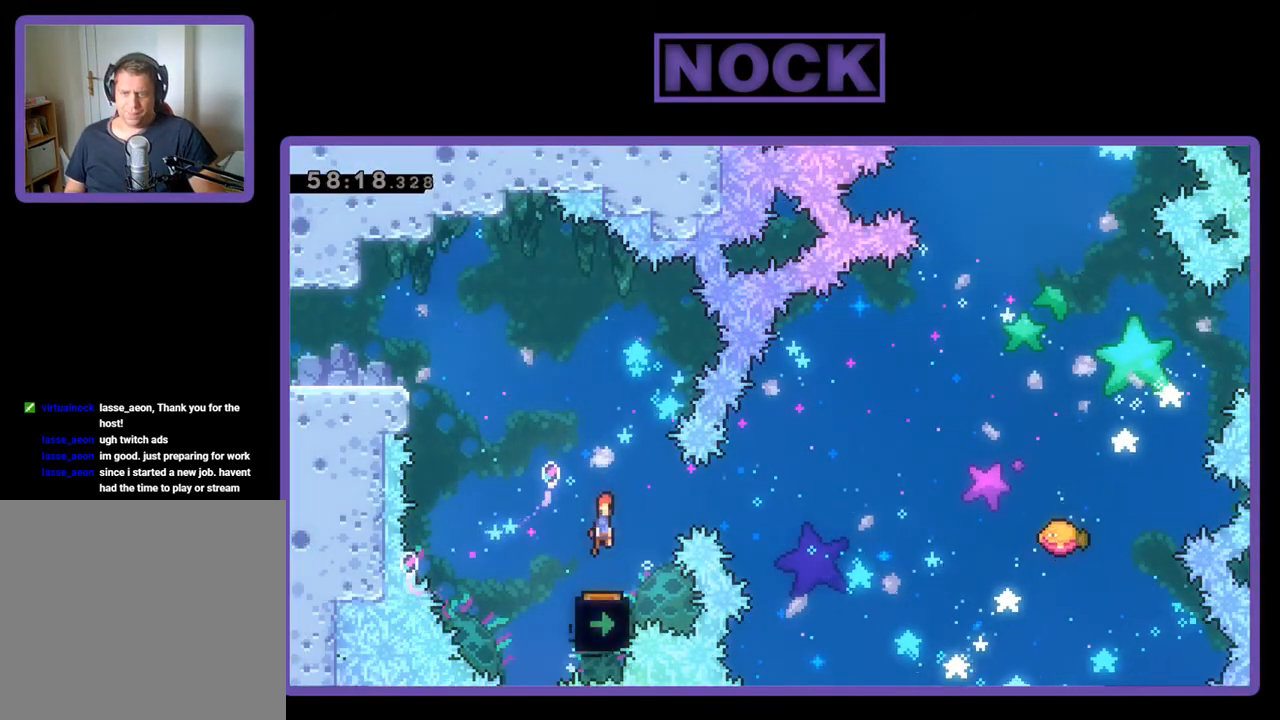
{"buttons": ["R2"], "events": [[167, "DPAD_LEFT", "down"], [333, "DPAD_LEFT", "up"]]}
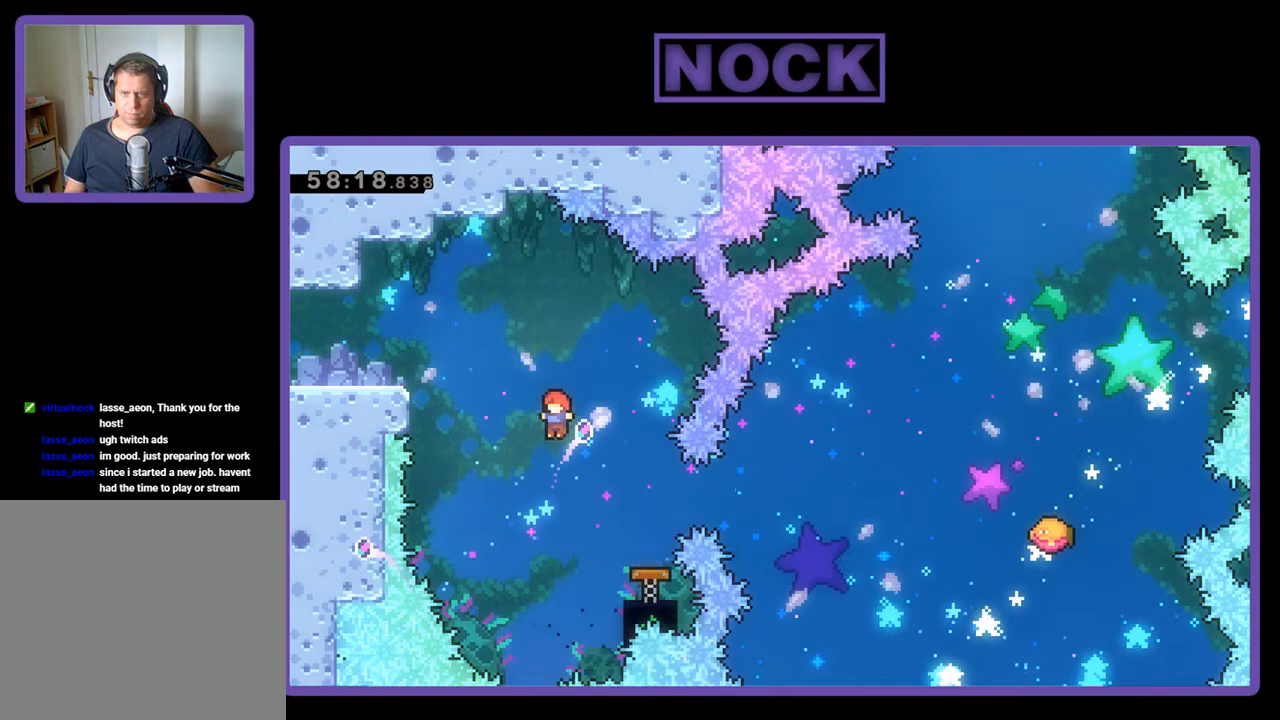
{"buttons": ["R2", "DPAD_RIGHT"], "events": [[100, "DPAD_RIGHT", "down"], [200, "CIRCLE", "down"], [467, "CIRCLE", "up"]]}
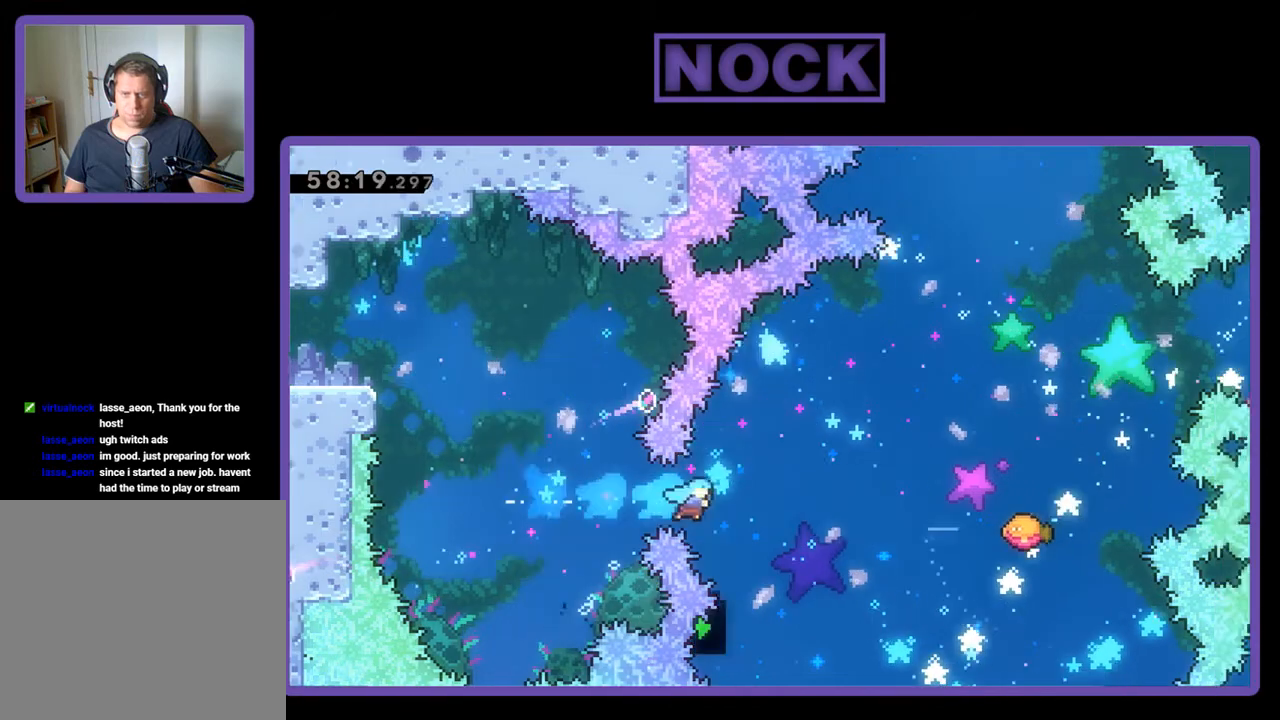
{"buttons": ["R2", "DPAD_UP", "DPAD_RIGHT"], "events": [[33, "DPAD_RIGHT", "up"], [33, "DPAD_UP", "down"], [100, "DPAD_RIGHT", "down"], [200, "DPAD_UP", "up"], [233, "DPAD_RIGHT", "up"], [333, "DPAD_RIGHT", "down"], [500, "DPAD_UP", "down"]]}
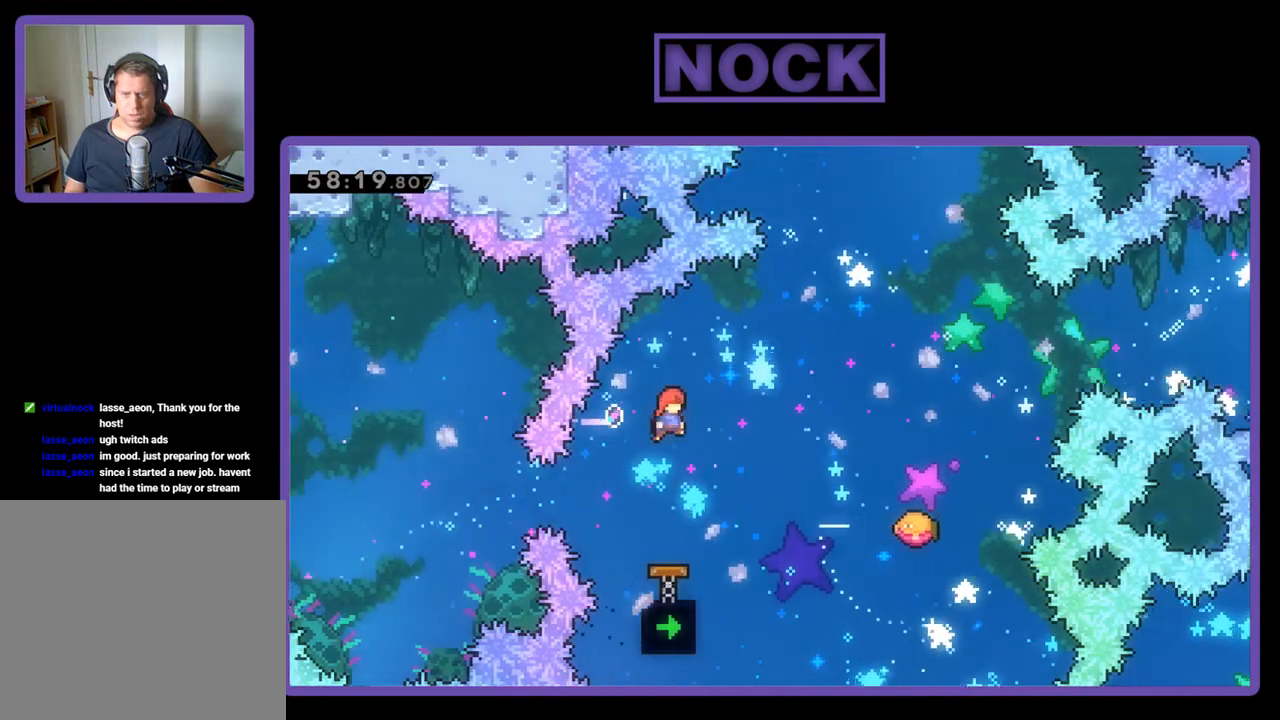
{"buttons": ["CIRCLE", "R2", "DPAD_UP", "DPAD_RIGHT"], "events": [[367, "CIRCLE", "down"]]}
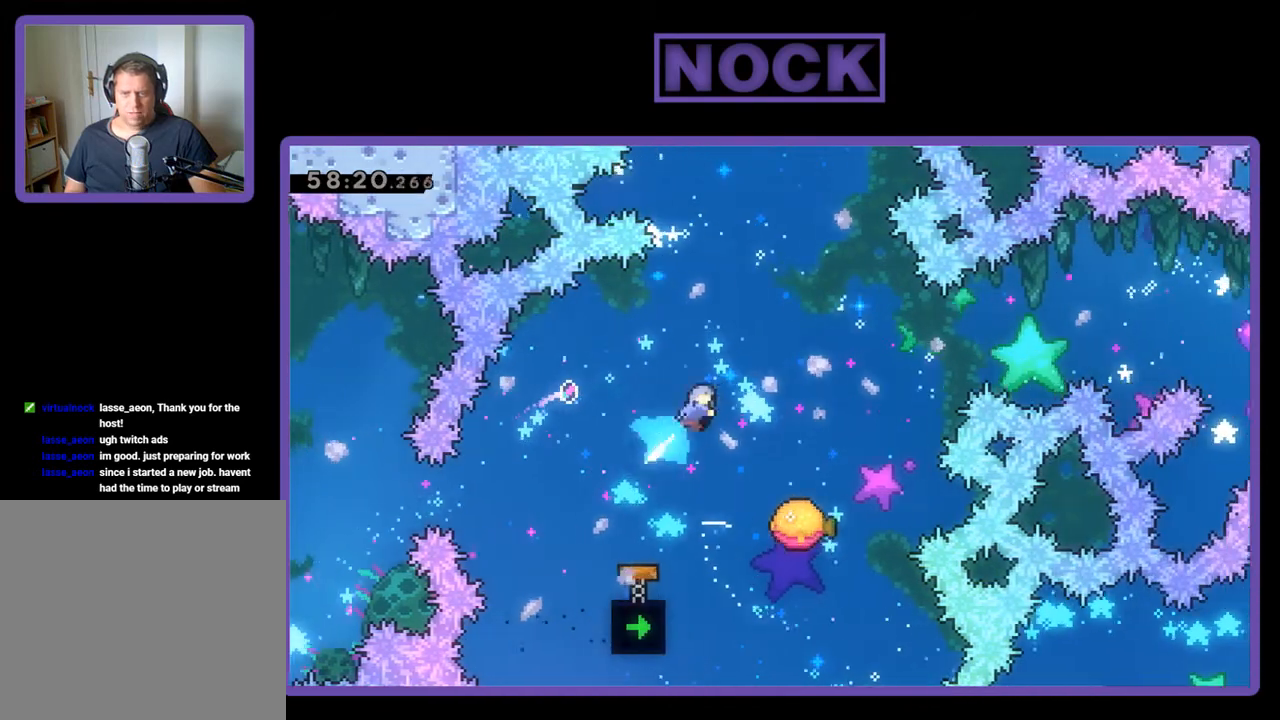
{"buttons": ["R2", "DPAD_RIGHT"], "events": [[67, "CIRCLE", "up"], [67, "DPAD_RIGHT", "up"], [133, "DPAD_UP", "up"], [433, "DPAD_RIGHT", "down"]]}
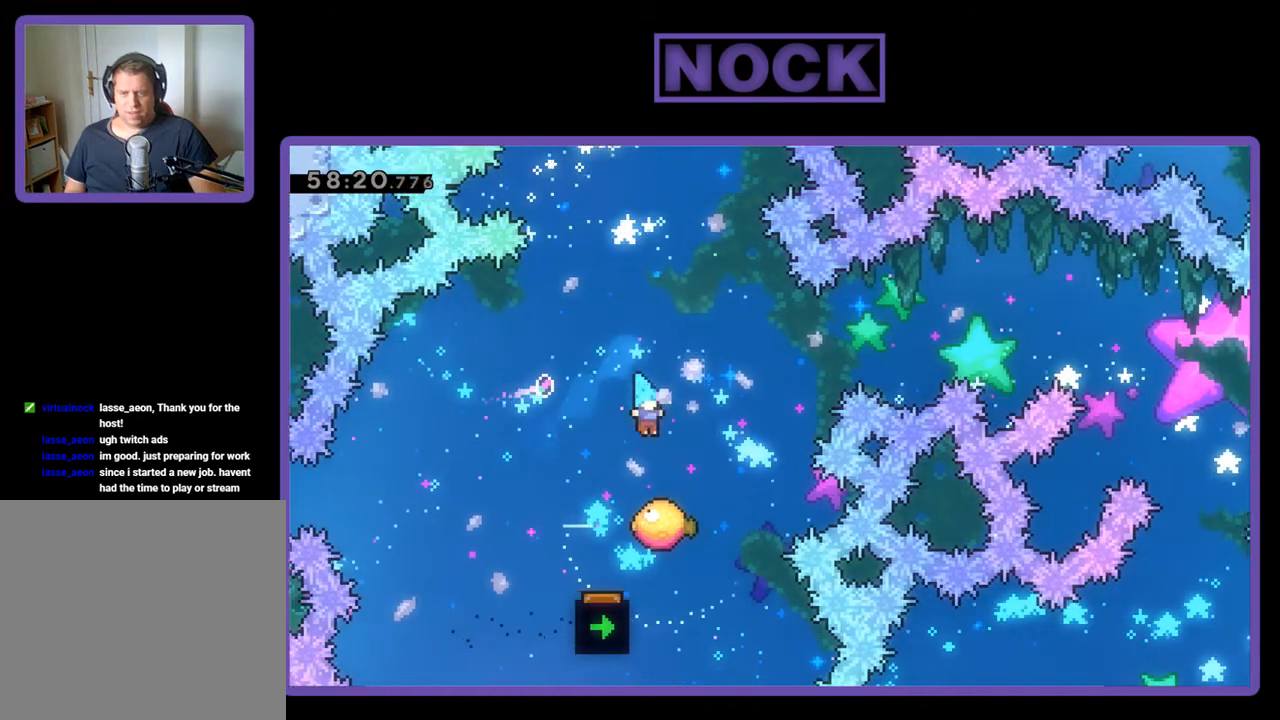
{"buttons": ["CIRCLE", "R2", "DPAD_UP"], "events": [[33, "DPAD_RIGHT", "up"], [167, "DPAD_RIGHT", "down"], [167, "DPAD_UP", "down"], [400, "CIRCLE", "down"], [500, "DPAD_RIGHT", "up"]]}
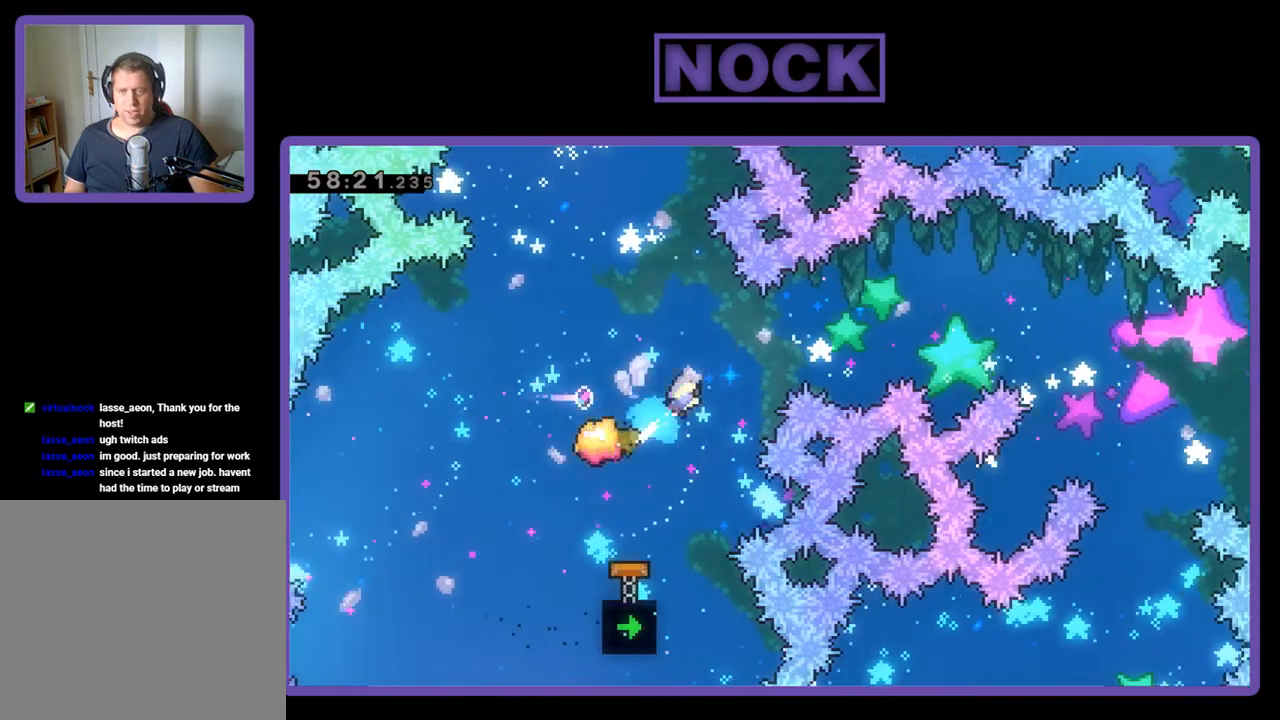
{"buttons": ["CIRCLE", "R2", "DPAD_UP", "DPAD_RIGHT"], "events": [[67, "CIRCLE", "up"], [67, "DPAD_UP", "up"], [333, "DPAD_RIGHT", "down"], [467, "DPAD_UP", "down"], [500, "CIRCLE", "down"]]}
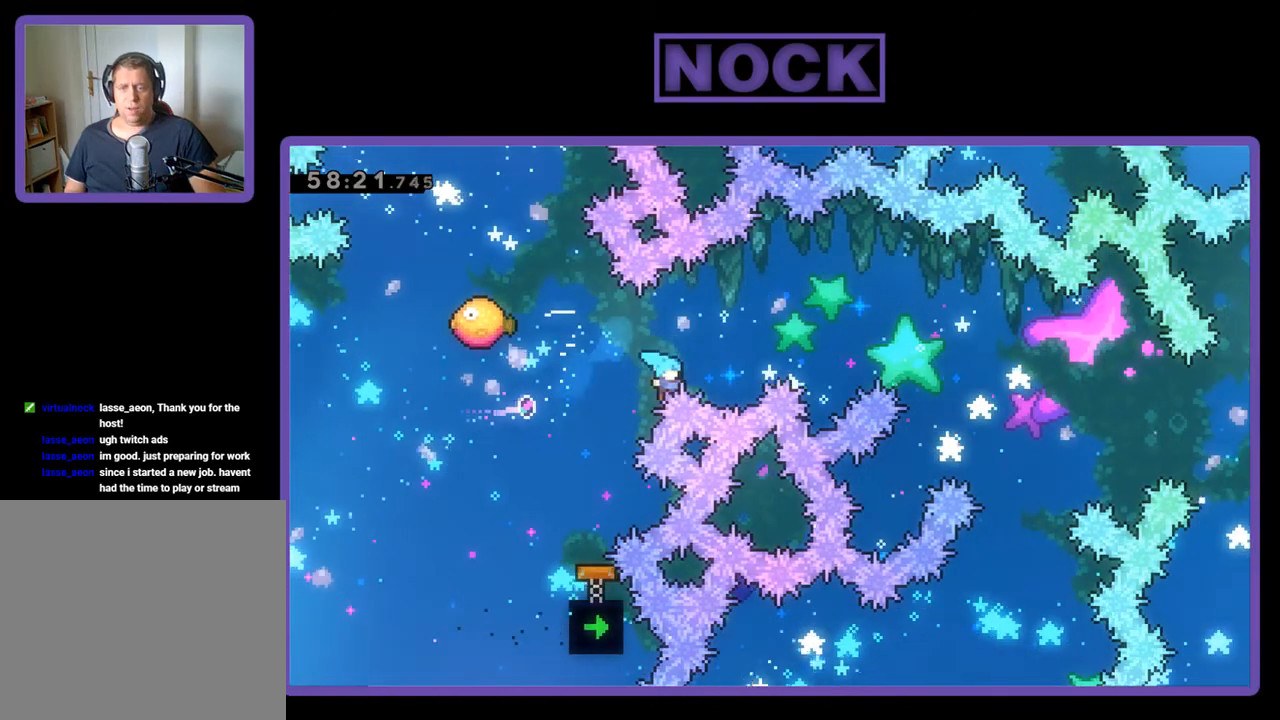
{"buttons": [], "events": [[33, "DPAD_RIGHT", "up"], [100, "DPAD_LEFT", "down"], [267, "CIRCLE", "up"], [300, "DPAD_LEFT", "up"], [300, "DPAD_UP", "up"], [300, "R2", "up"]]}
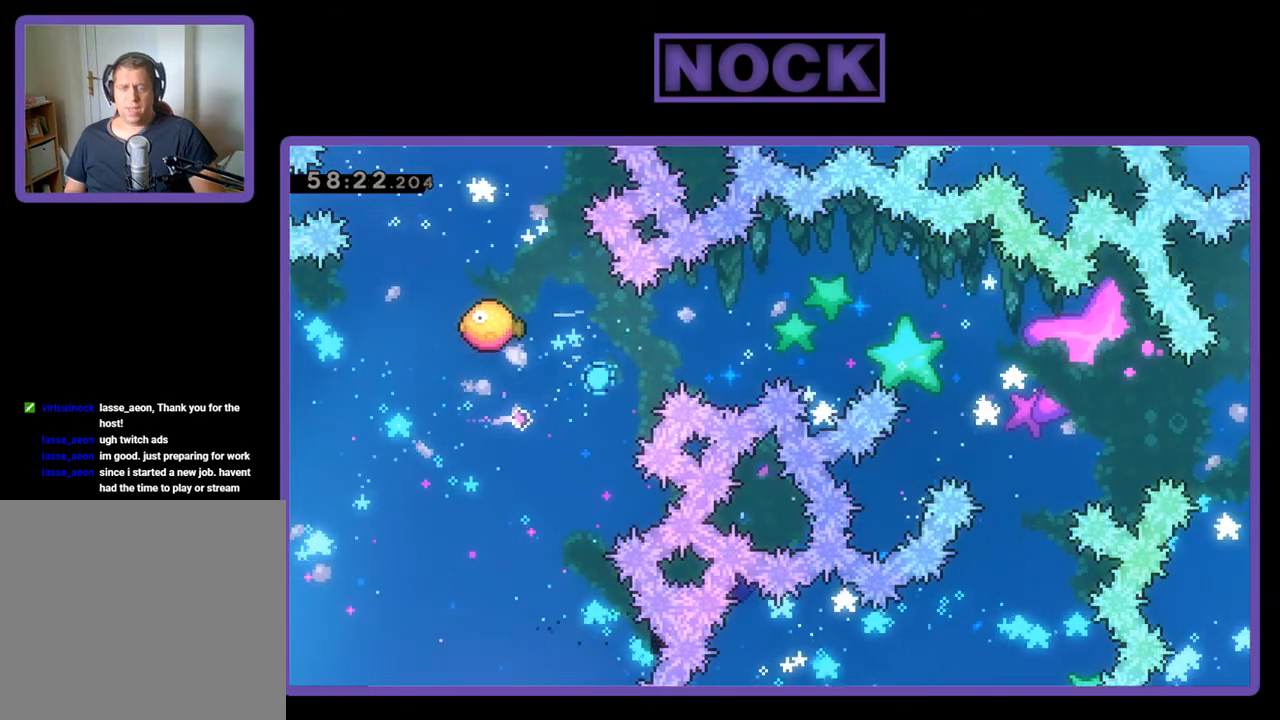
{"buttons": [], "events": []}
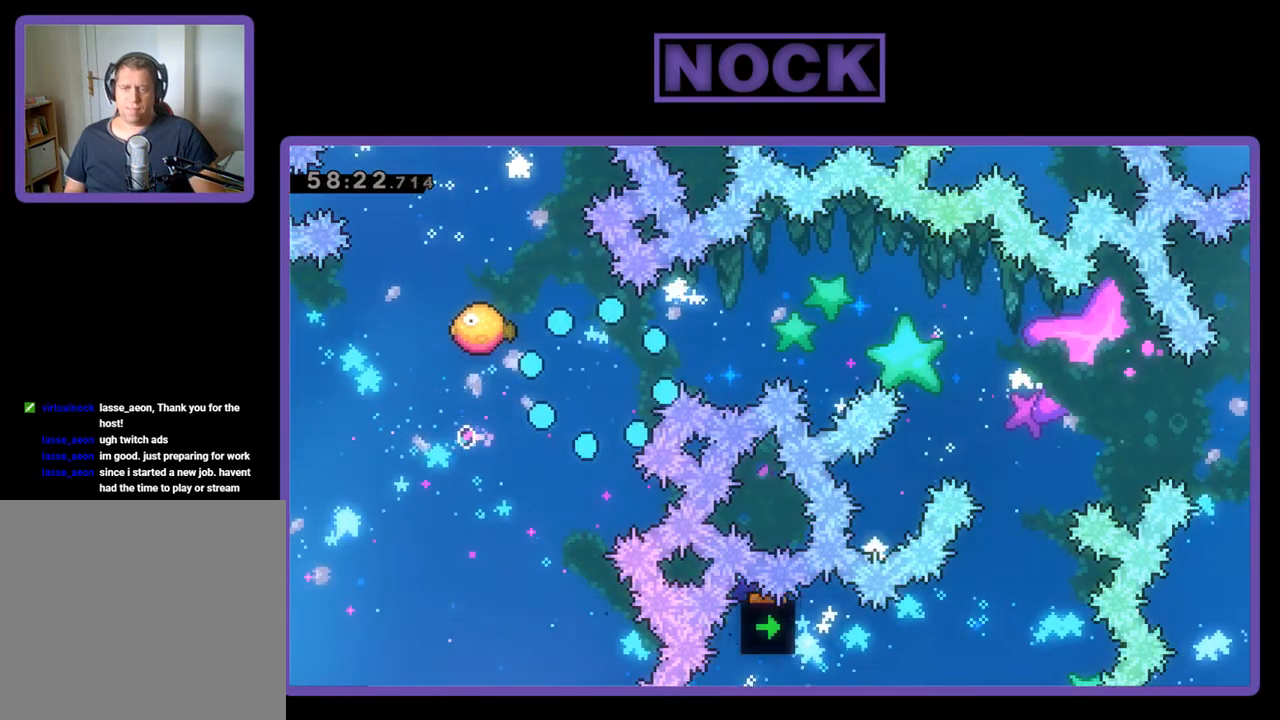
{"buttons": ["R2"], "events": [[467, "R2", "down"]]}
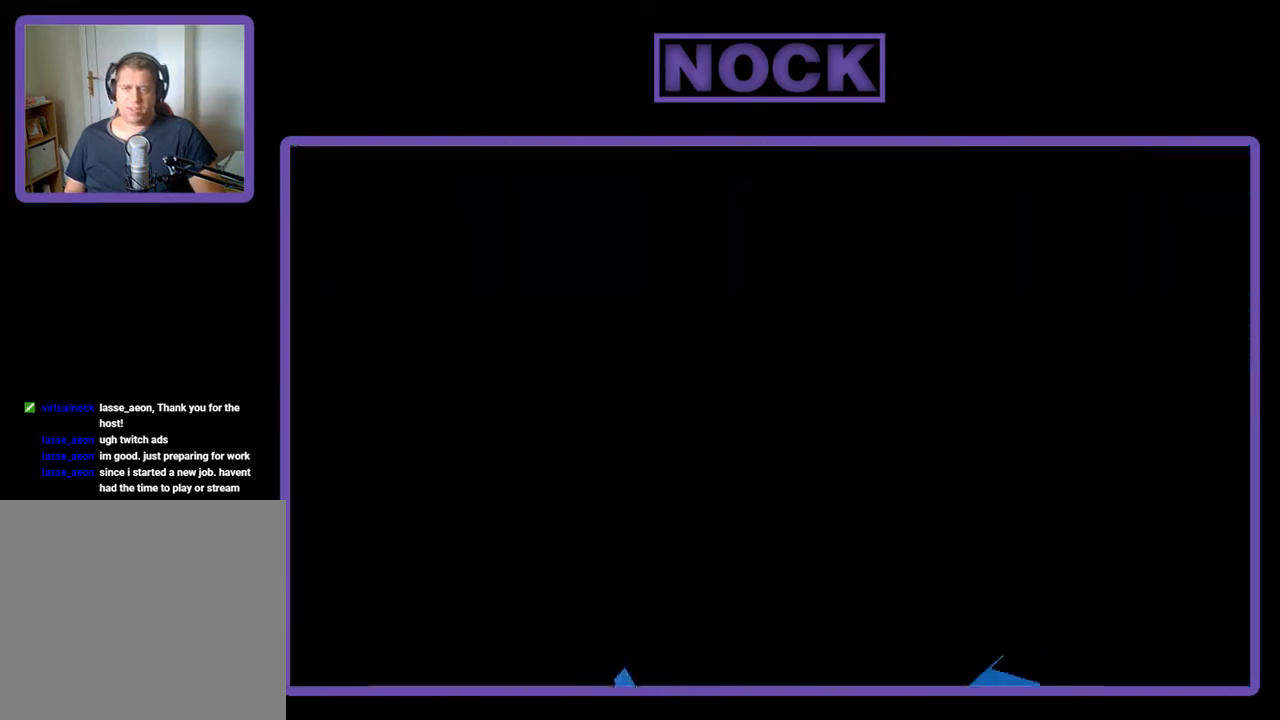
{"buttons": ["R2"], "events": []}
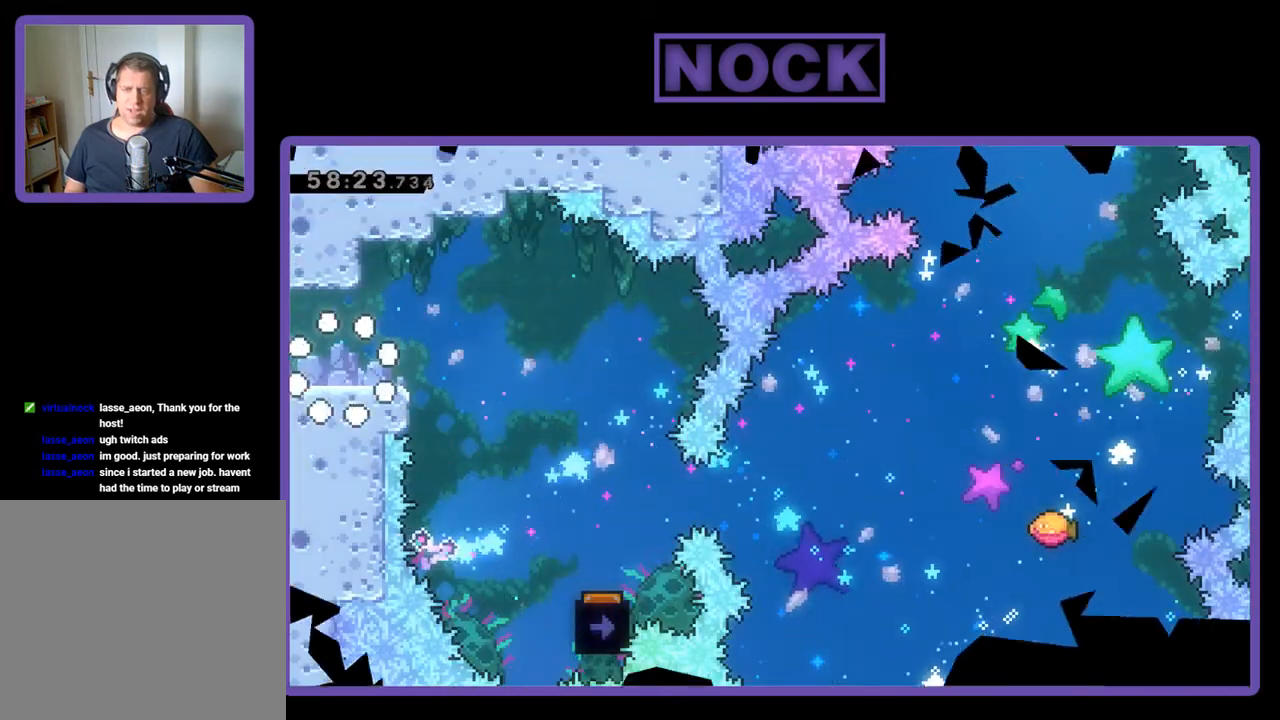
{"buttons": ["CROSS", "R2", "DPAD_RIGHT"], "events": [[100, "DPAD_RIGHT", "down"], [467, "CROSS", "down"]]}
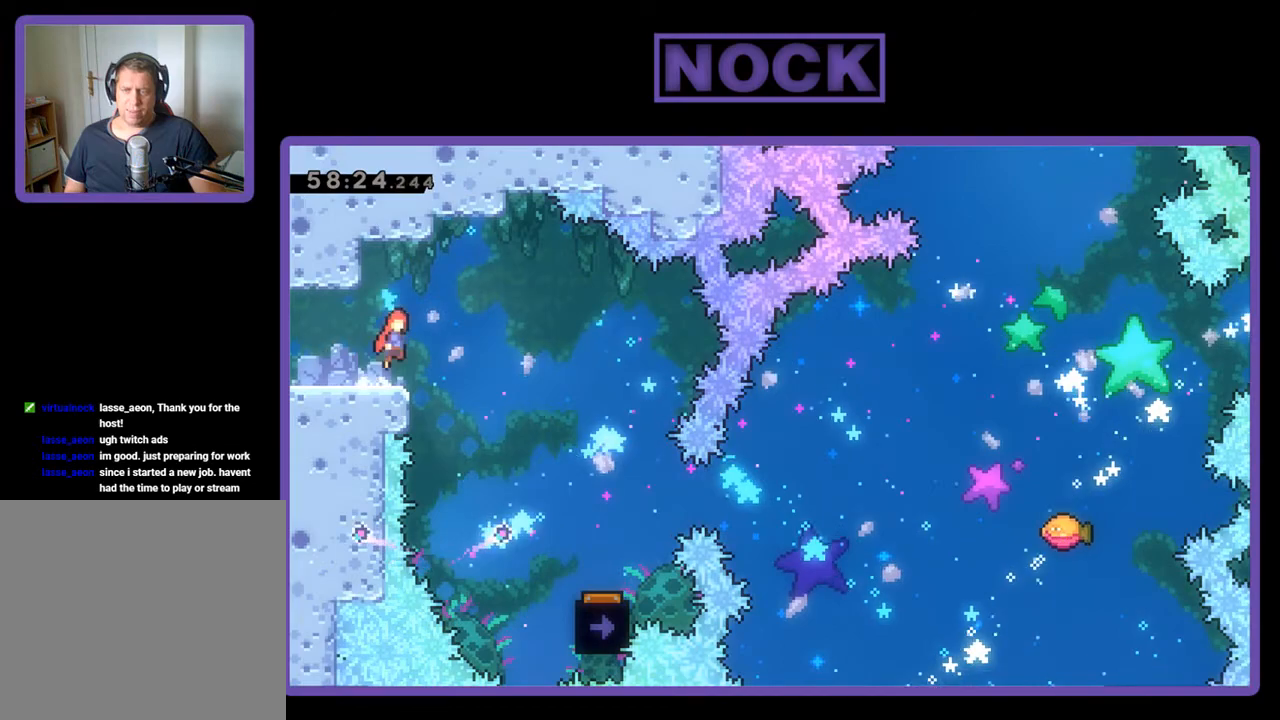
{"buttons": ["R2", "DPAD_RIGHT"], "events": [[133, "CROSS", "up"], [333, "DPAD_RIGHT", "up"], [400, "DPAD_RIGHT", "down"]]}